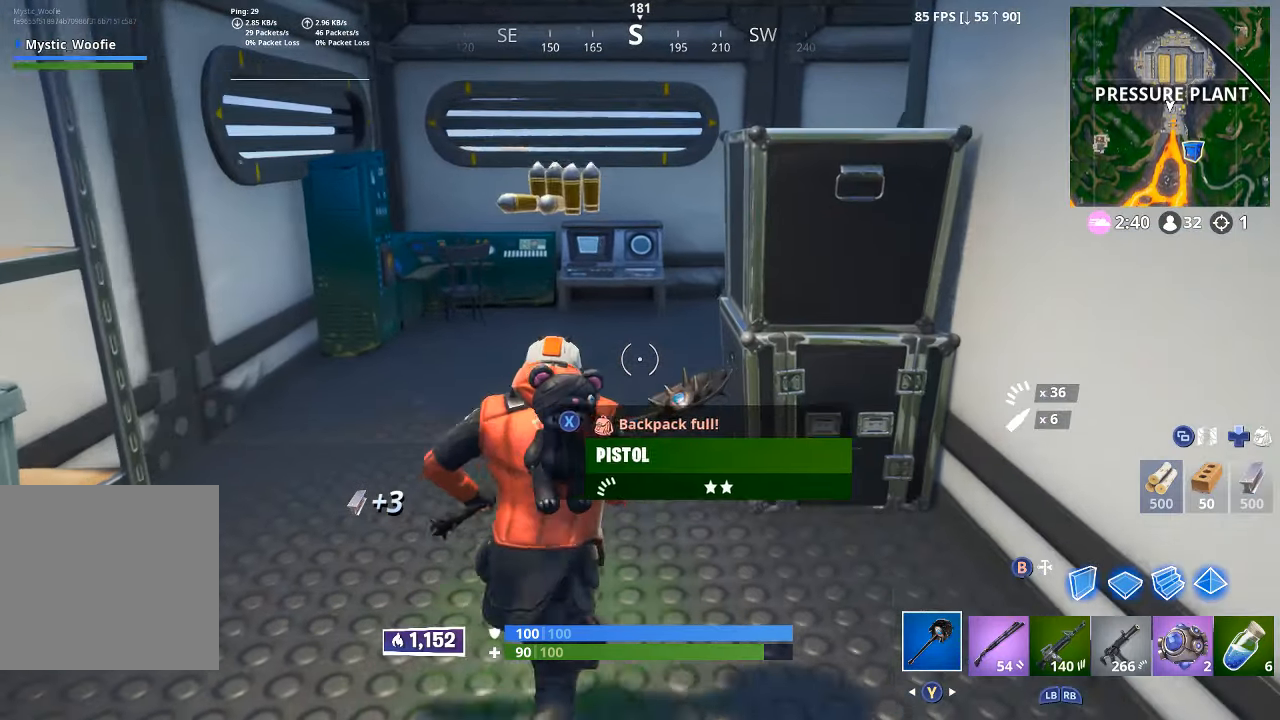
Gameplay with a controller (Xbox layout); each line is a JSON object with the inputs held at the frame after it (dt_ms = milliseconds from this image to that frame). "button_events" lists button changes between this image and that frame as [ms after this image, input, new state], when the widget could be followed in between (sticks are given only as held states).
{"dt_ms": 500, "buttons": [], "left_stick": "up-left", "right_stick": "right", "button_events": []}
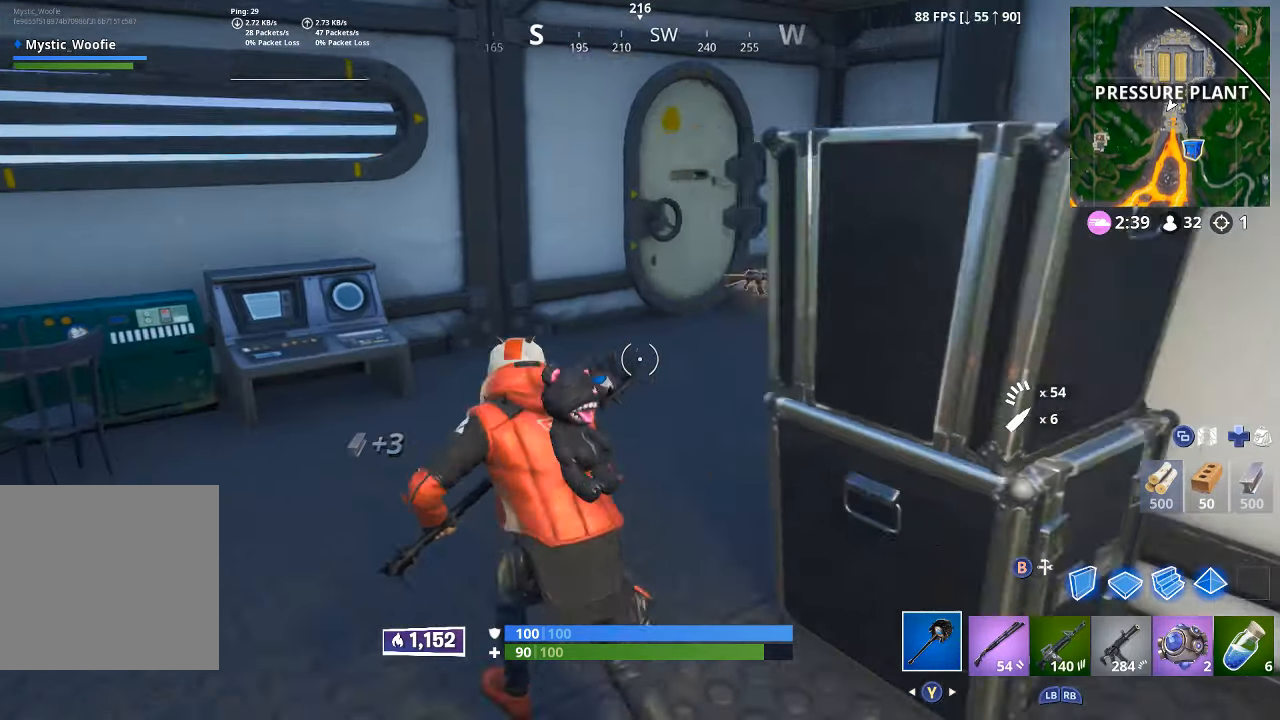
{"dt_ms": 500, "buttons": [], "left_stick": "up", "right_stick": "center", "button_events": []}
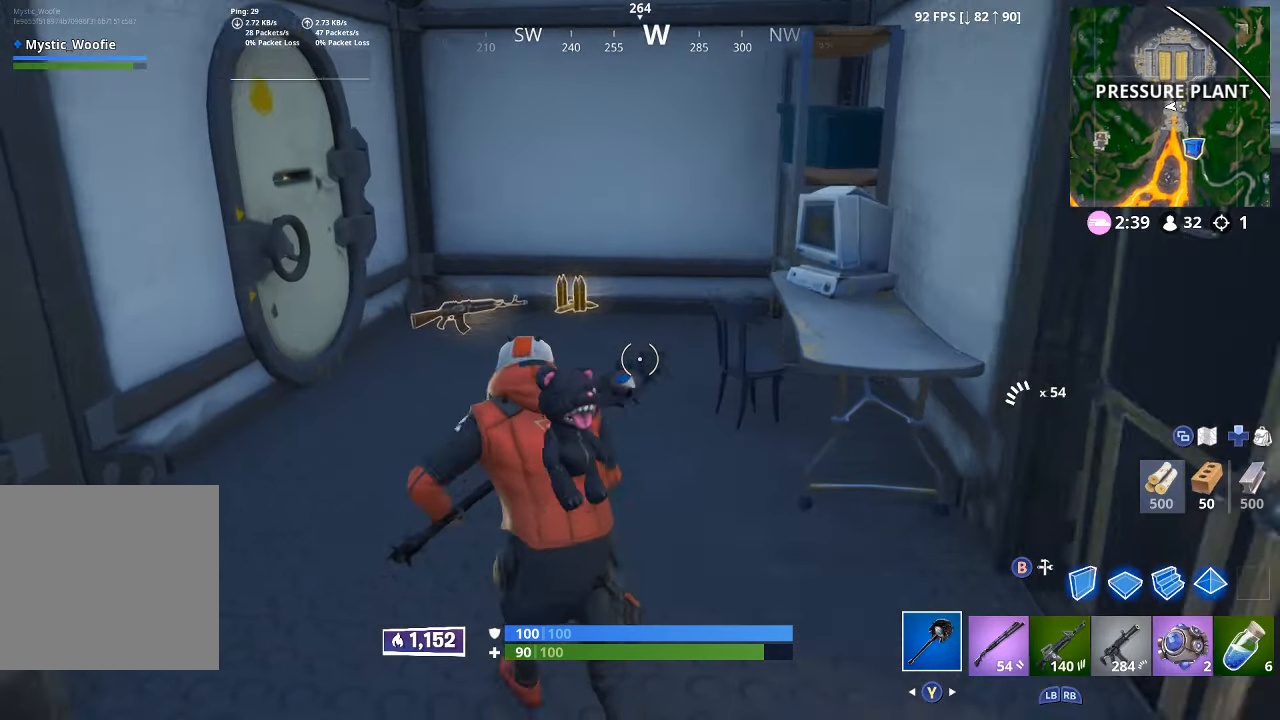
{"dt_ms": 500, "buttons": [], "left_stick": "up", "right_stick": "left", "button_events": [[350, "X", "down"], [366, "X", "up"]]}
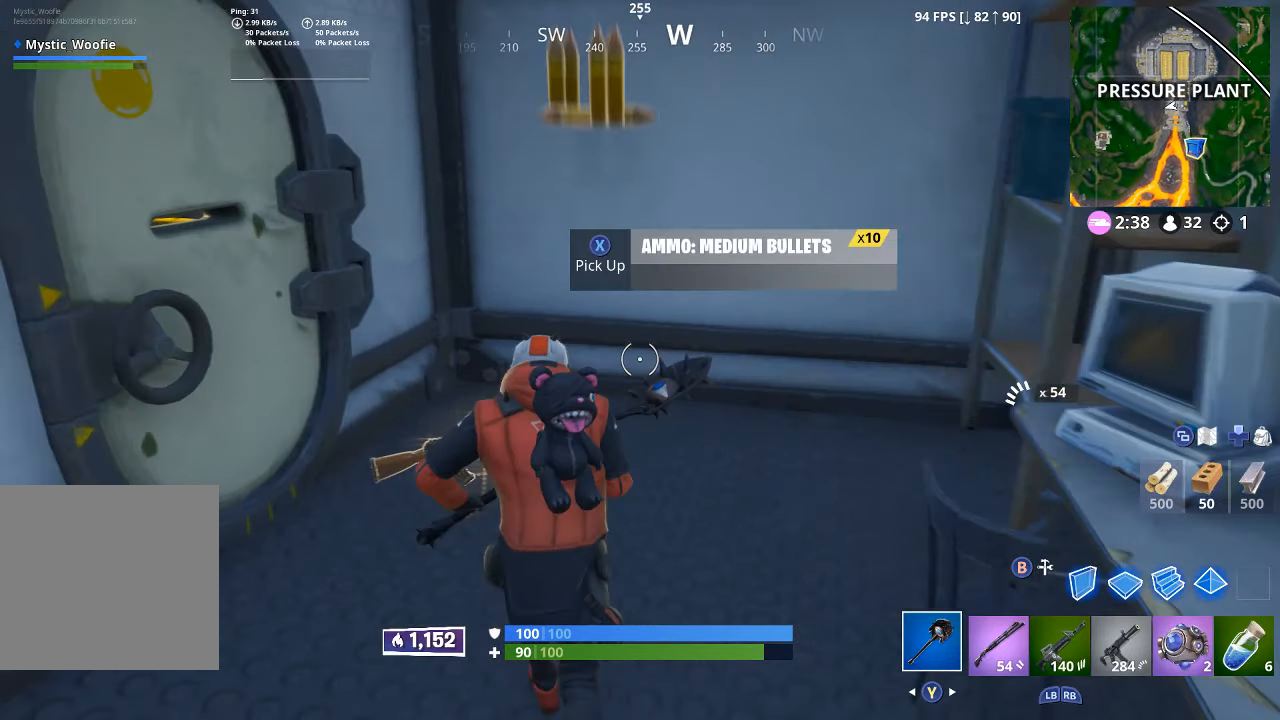
{"dt_ms": 500, "buttons": [], "left_stick": "up", "right_stick": "center", "button_events": [[233, "X", "down"], [316, "X", "up"]]}
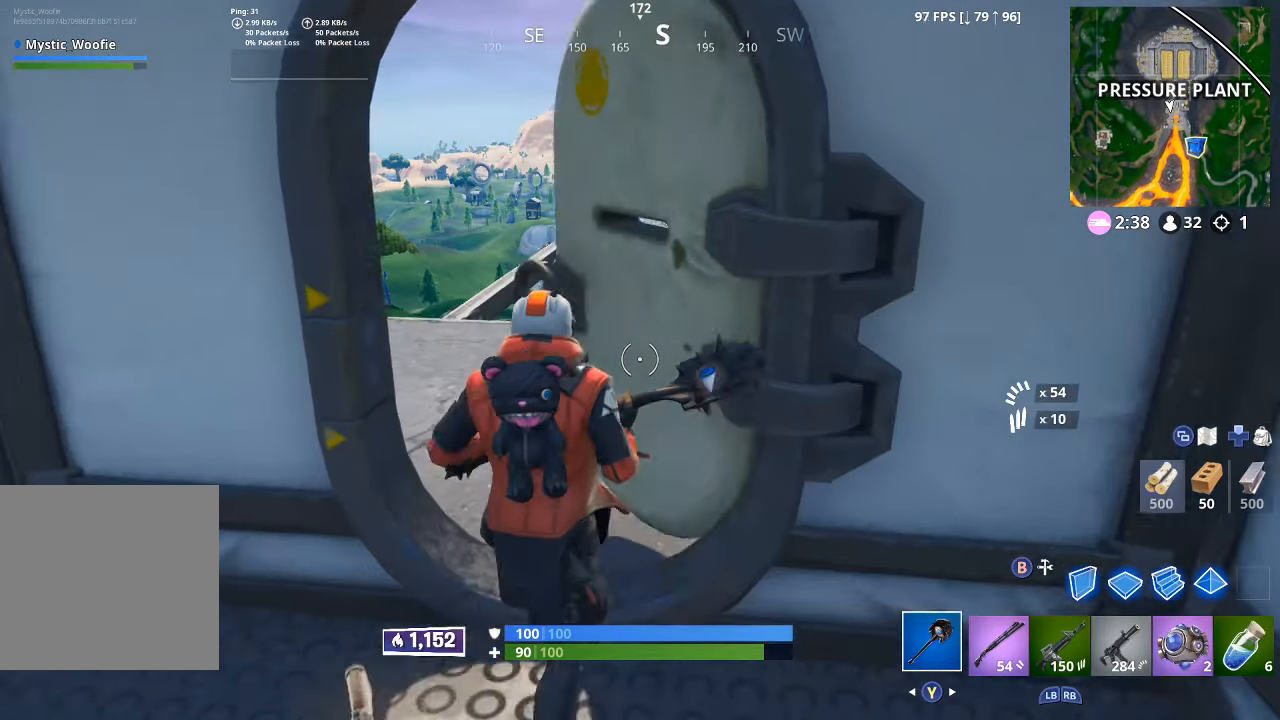
{"dt_ms": 1000, "buttons": [], "left_stick": "up", "right_stick": "center", "button_events": []}
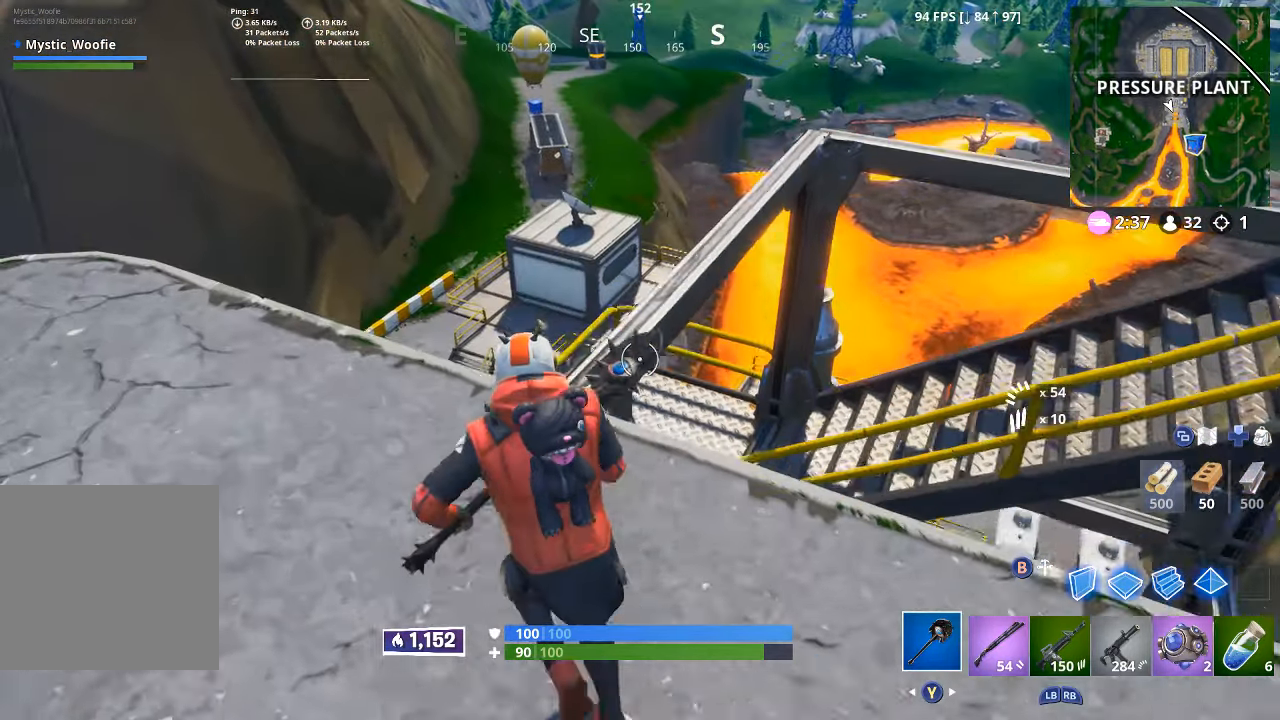
{"dt_ms": 500, "buttons": [], "left_stick": "up-right", "right_stick": "center", "button_events": []}
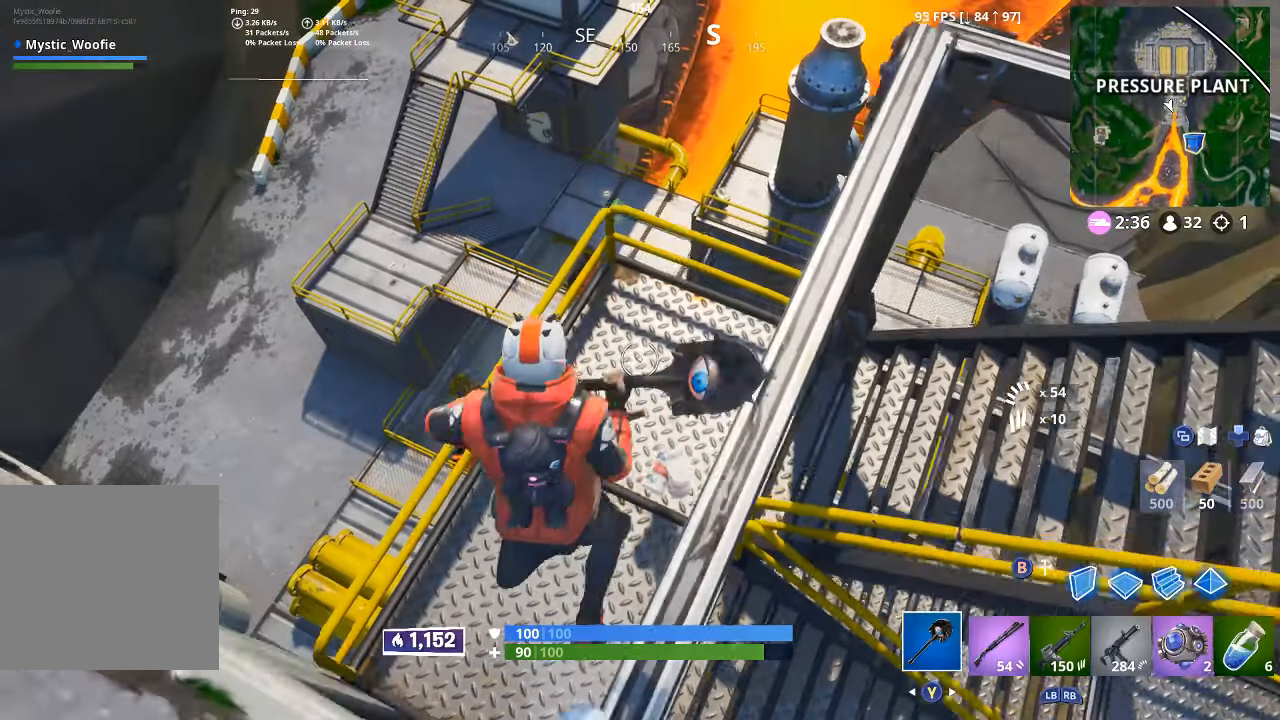
{"dt_ms": 500, "buttons": [], "left_stick": "right", "right_stick": "right", "button_events": []}
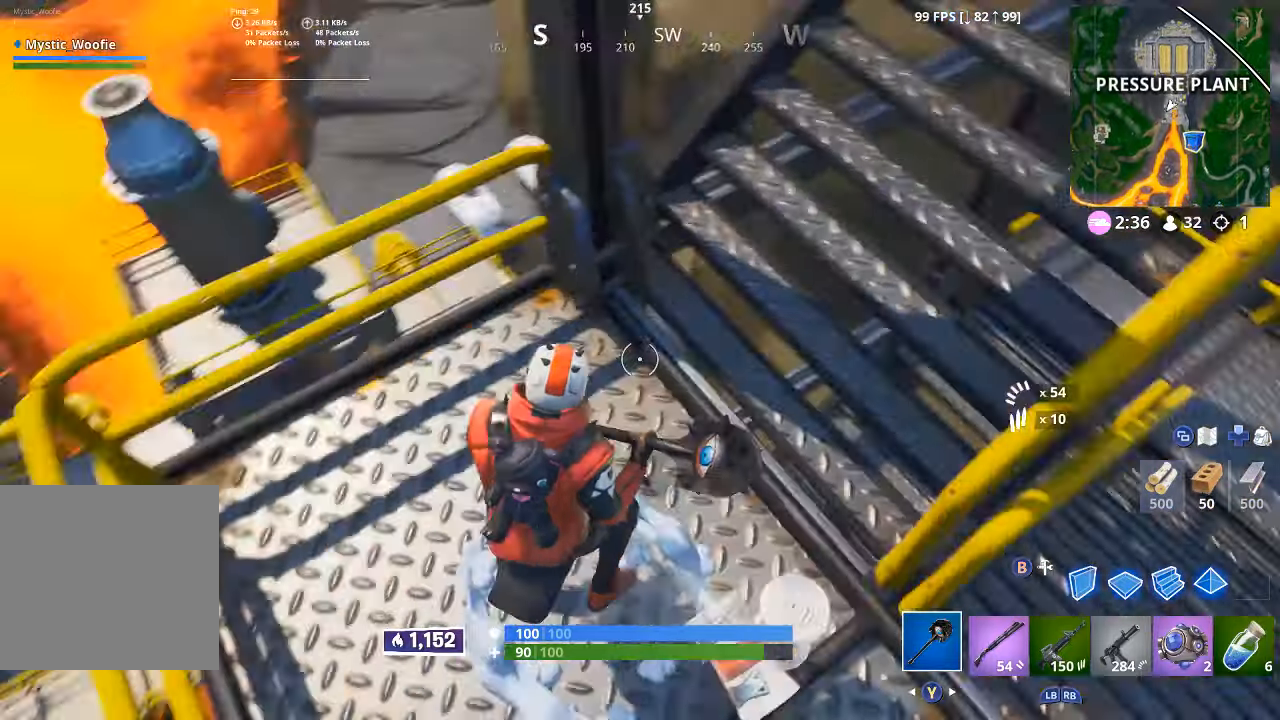
{"dt_ms": 500, "buttons": [], "left_stick": "up-right", "right_stick": "down"}
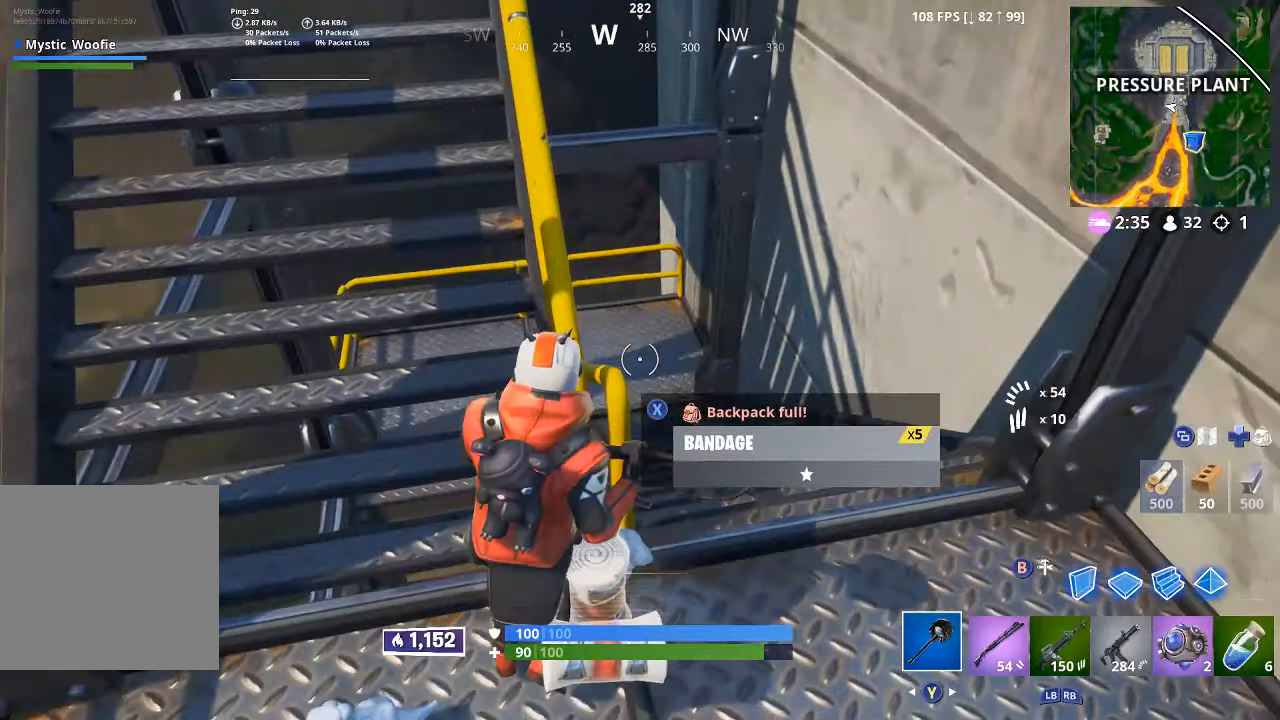
{"dt_ms": 500, "buttons": ["L3"], "left_stick": "up-right", "right_stick": "left", "button_events": [[383, "L3", "down"]]}
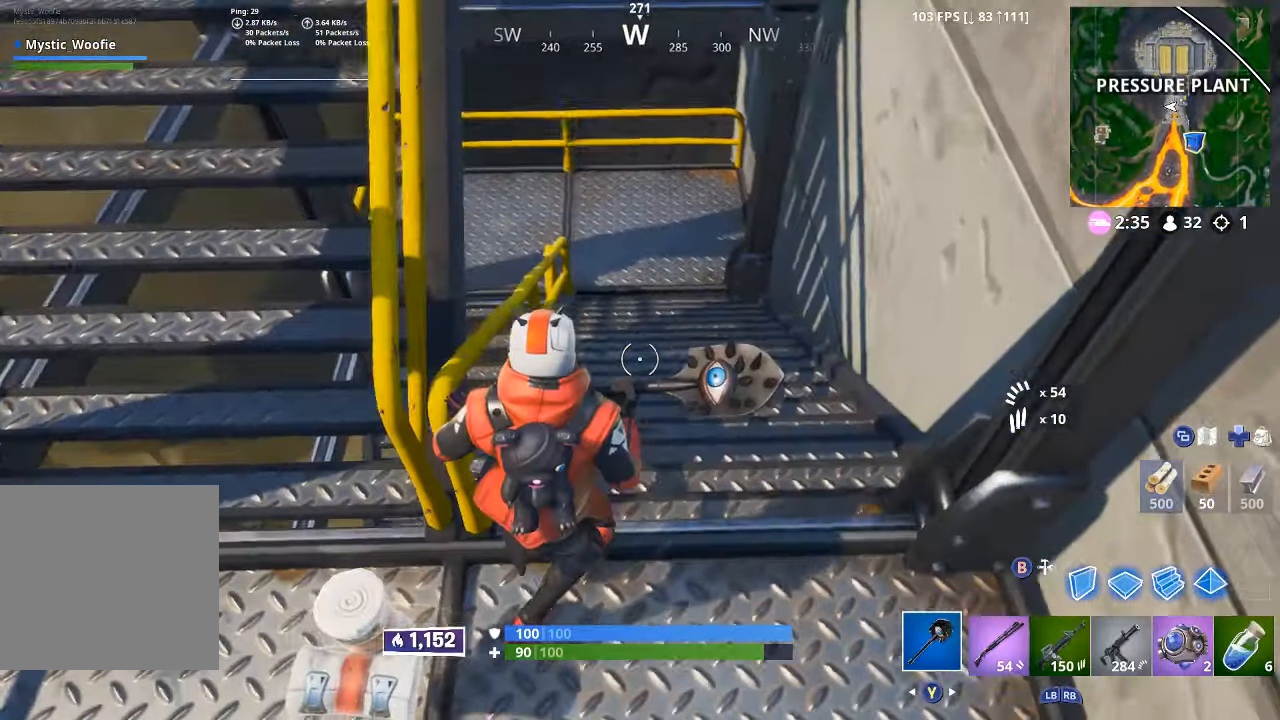
{"dt_ms": 500, "buttons": [], "left_stick": "up-right", "right_stick": "center", "button_events": [[50, "L3", "up"]]}
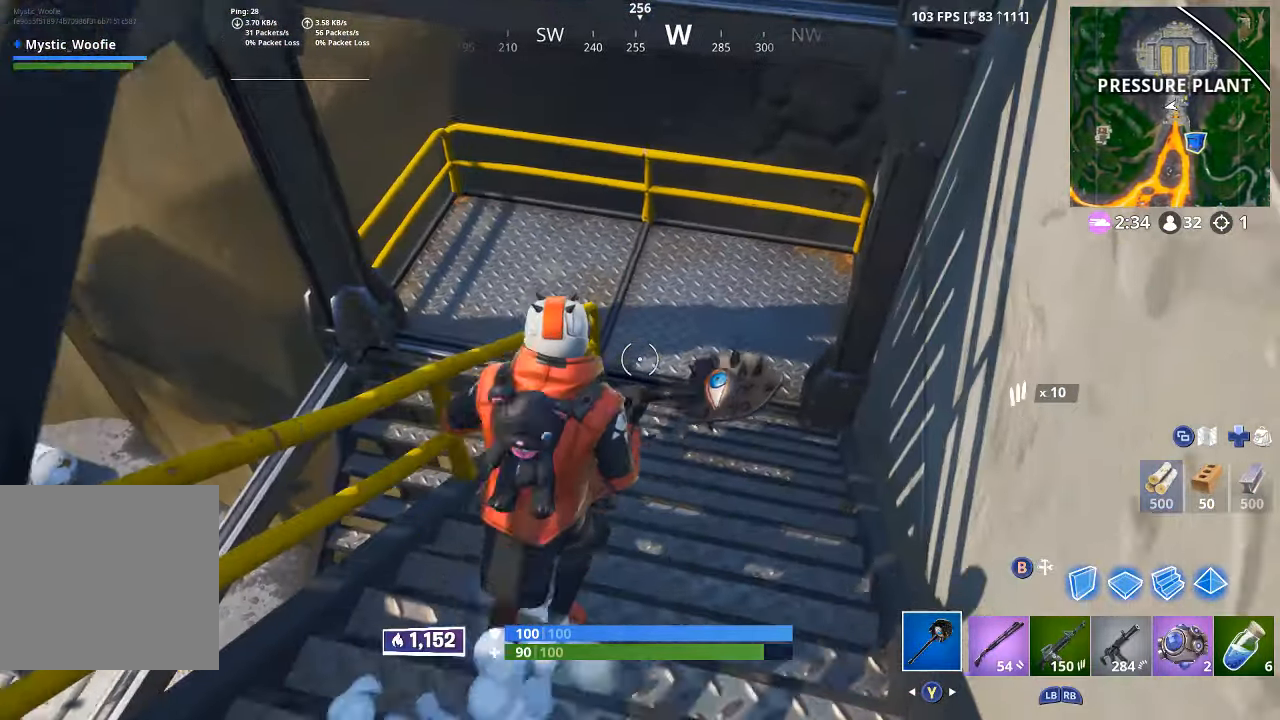
{"dt_ms": 500, "buttons": [], "left_stick": "up-right", "right_stick": "left", "button_events": []}
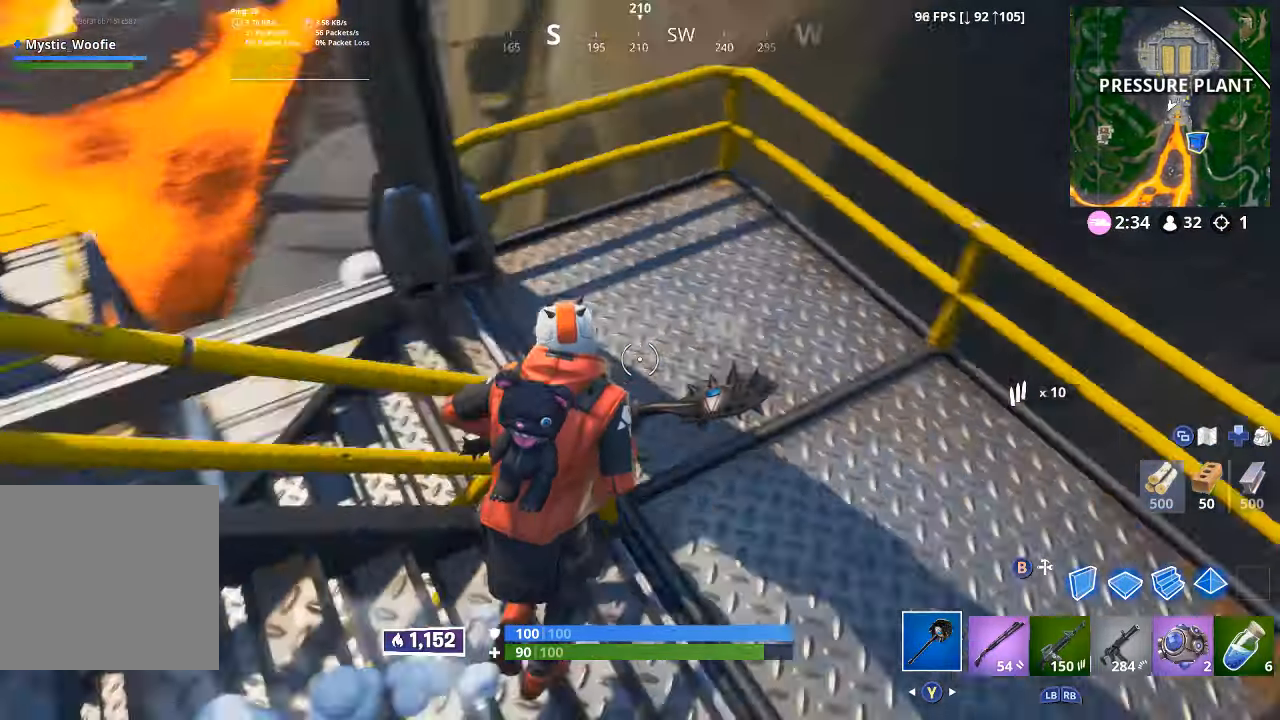
{"dt_ms": 500, "buttons": [], "left_stick": "right", "right_stick": "center", "button_events": []}
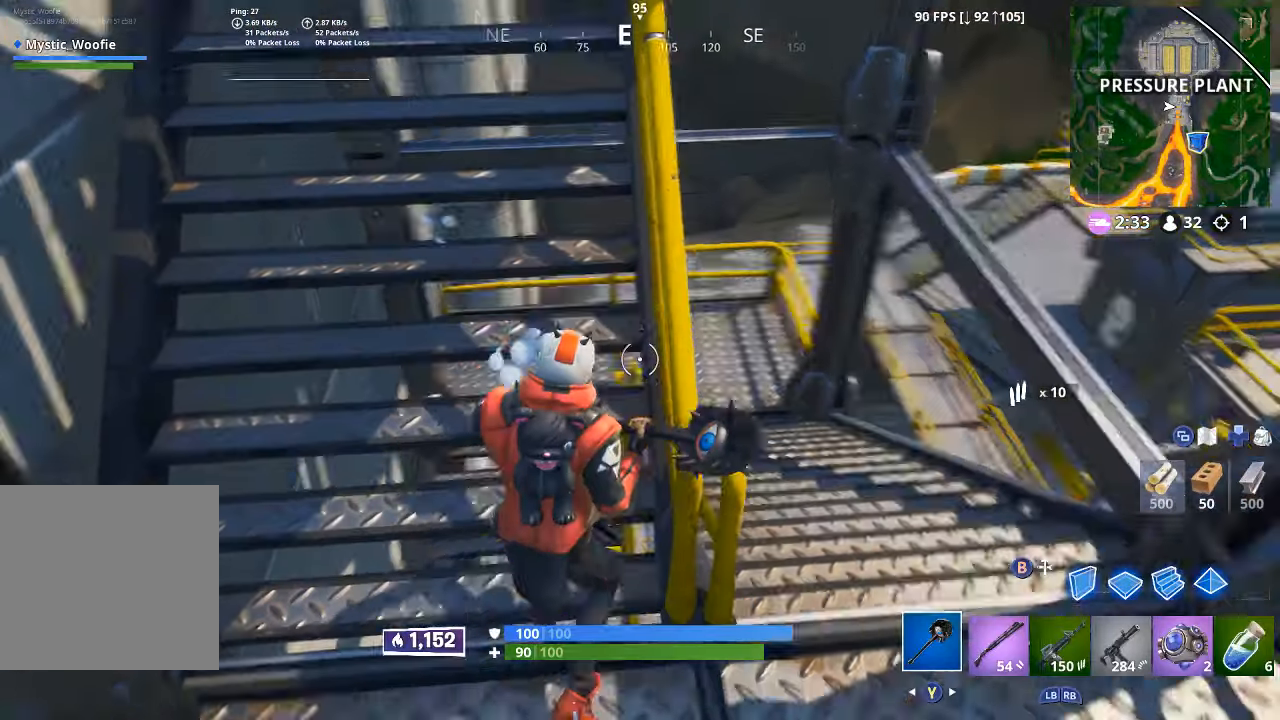
{"dt_ms": 500, "buttons": [], "left_stick": "down-right", "right_stick": "right", "button_events": []}
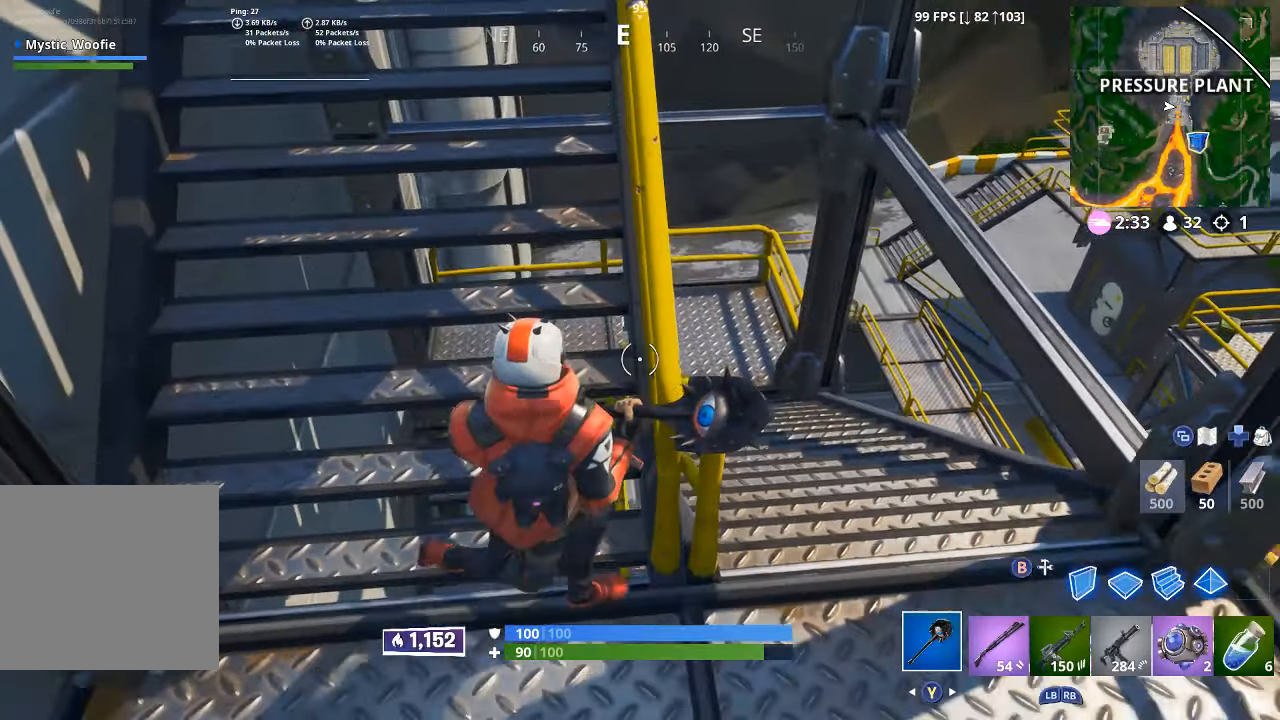
{"dt_ms": 500, "buttons": ["L3"], "left_stick": "up", "right_stick": "center", "button_events": [[433, "L3", "down"]]}
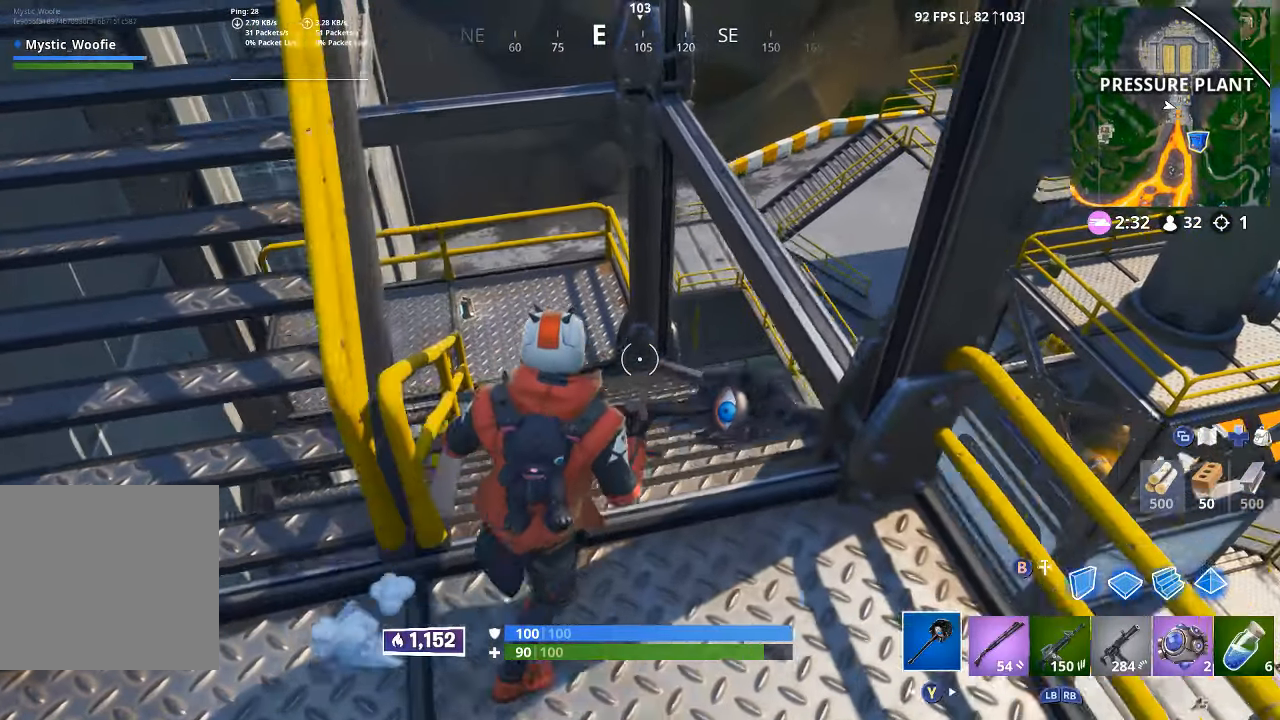
{"dt_ms": 500, "buttons": [], "left_stick": "up-left", "right_stick": "center", "button_events": [[50, "L3", "up"]]}
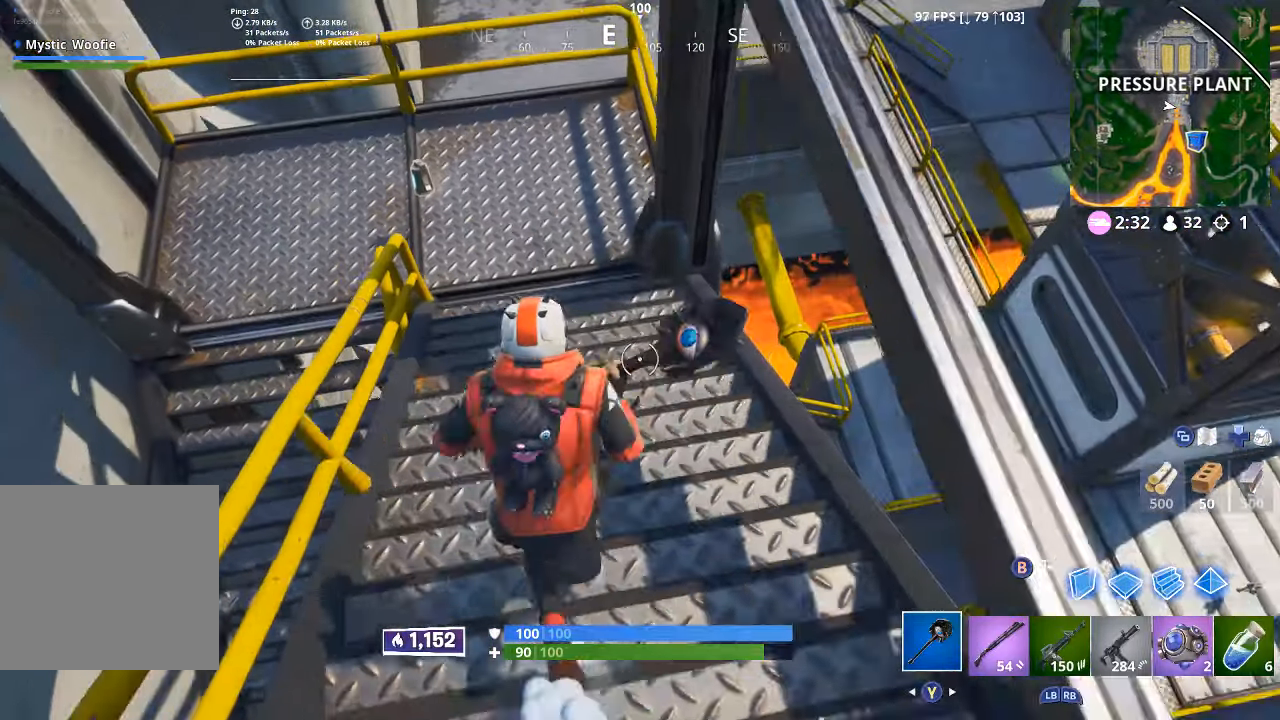
{"dt_ms": 500, "buttons": [], "left_stick": "up", "right_stick": "up-left", "button_events": []}
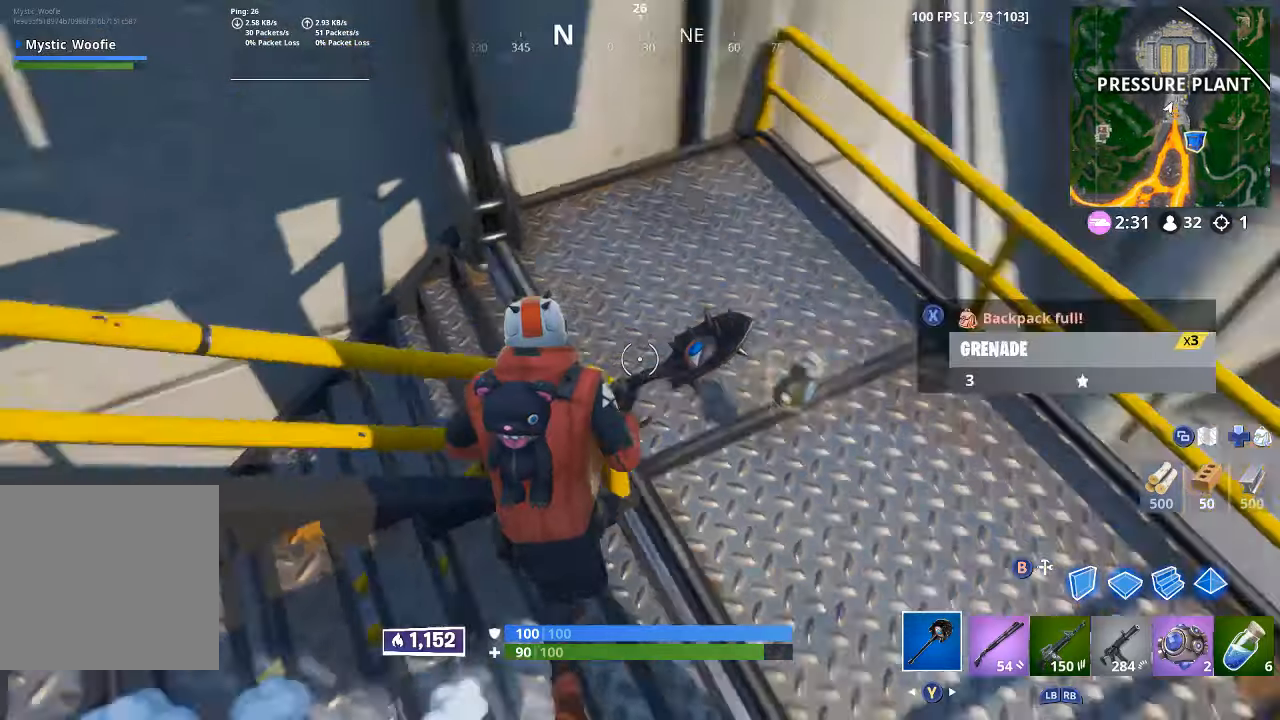
{"dt_ms": 1000, "buttons": [], "left_stick": "up-right", "right_stick": "center", "button_events": []}
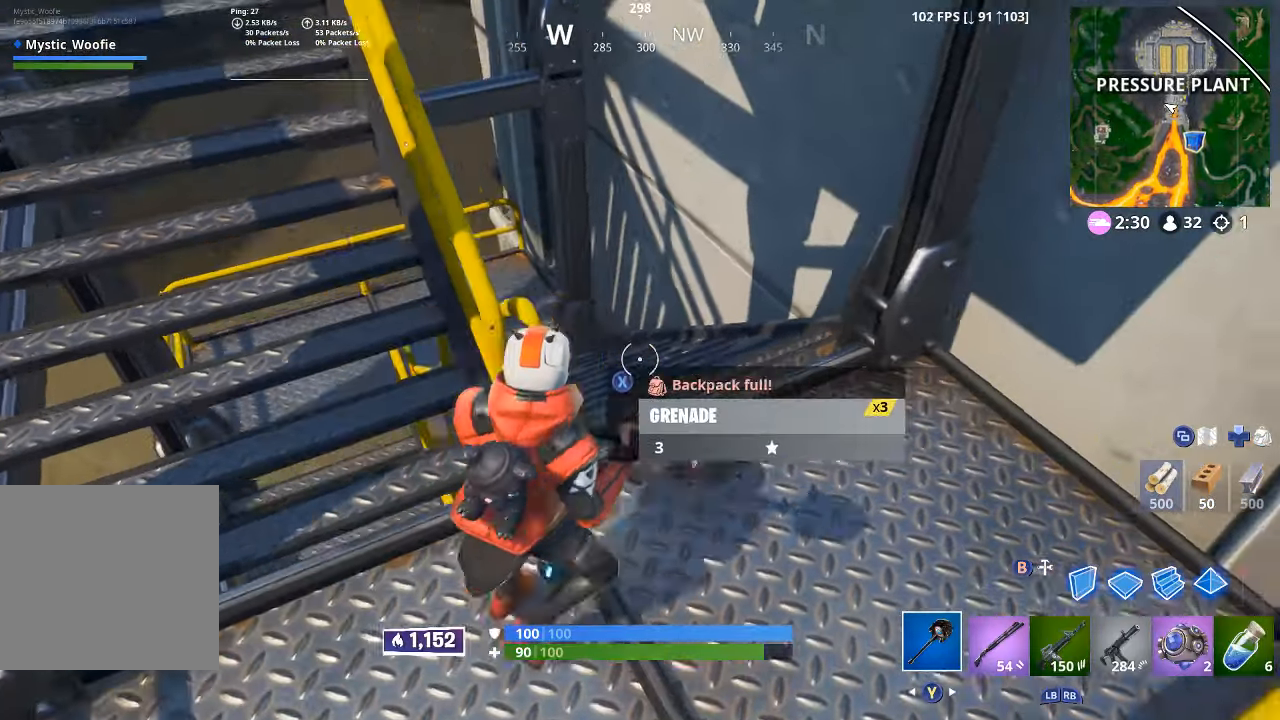
{"dt_ms": 500, "buttons": [], "left_stick": "up", "right_stick": "left", "button_events": [[34, "L3", "down"], [134, "L3", "up"]]}
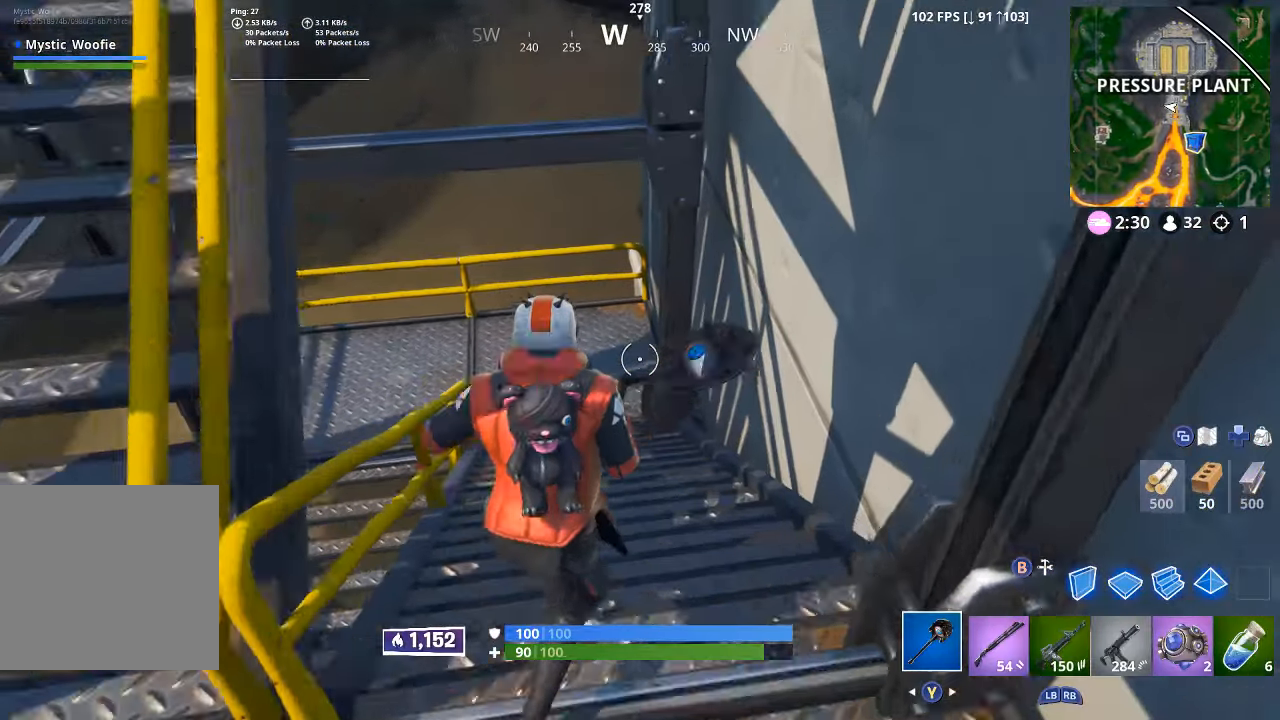
{"dt_ms": 500, "buttons": [], "left_stick": "up", "right_stick": "center", "button_events": []}
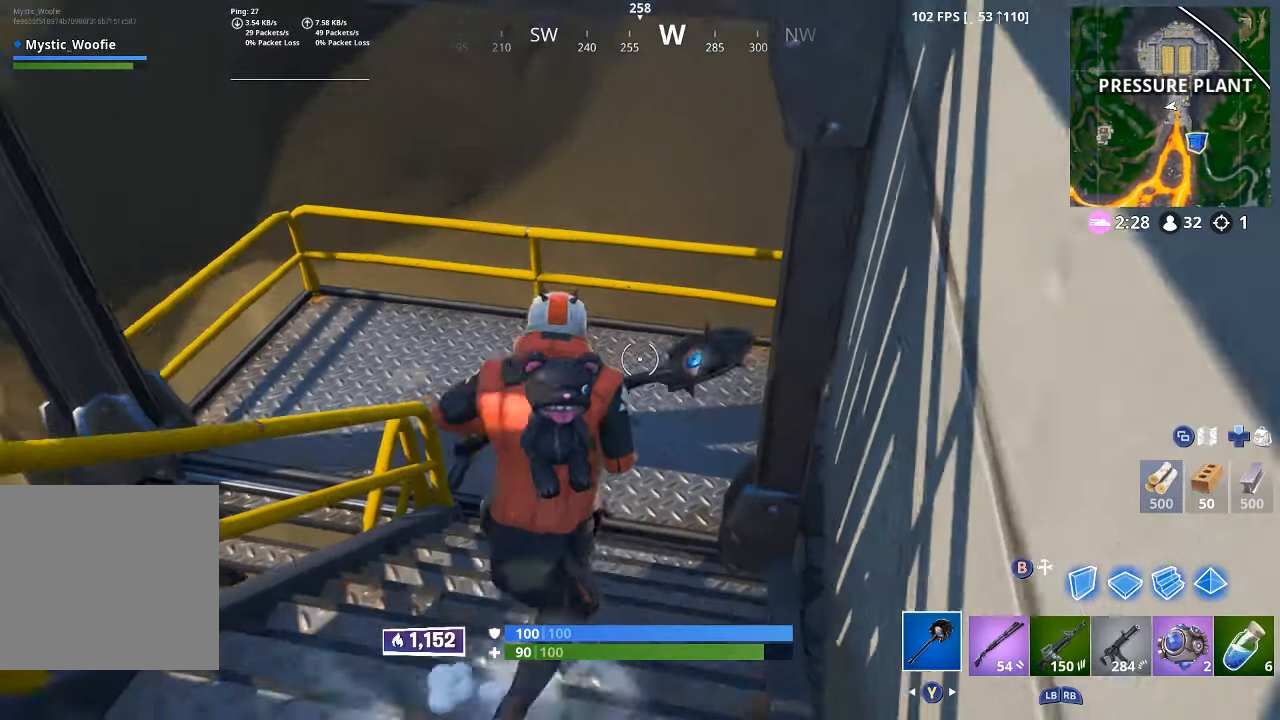
{"dt_ms": 500, "buttons": [], "left_stick": "up", "right_stick": "left", "button_events": []}
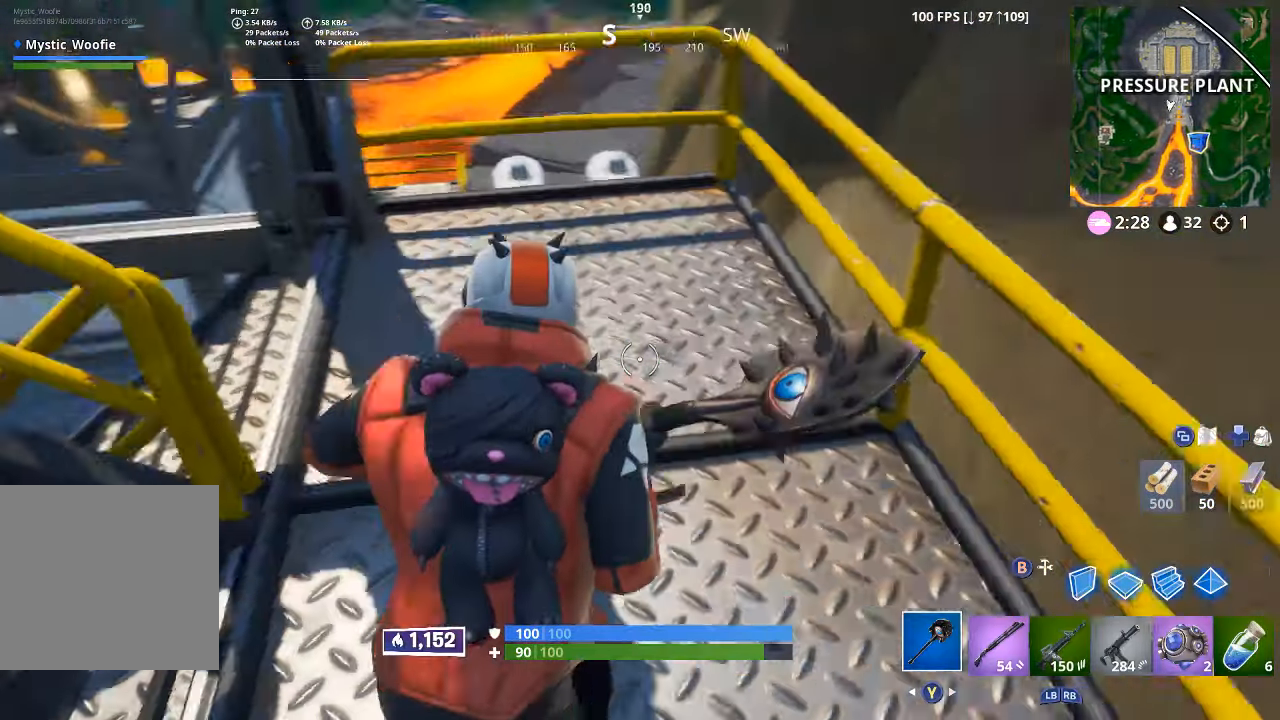
{"dt_ms": 1000, "buttons": [], "left_stick": "up-left", "right_stick": "center", "button_events": []}
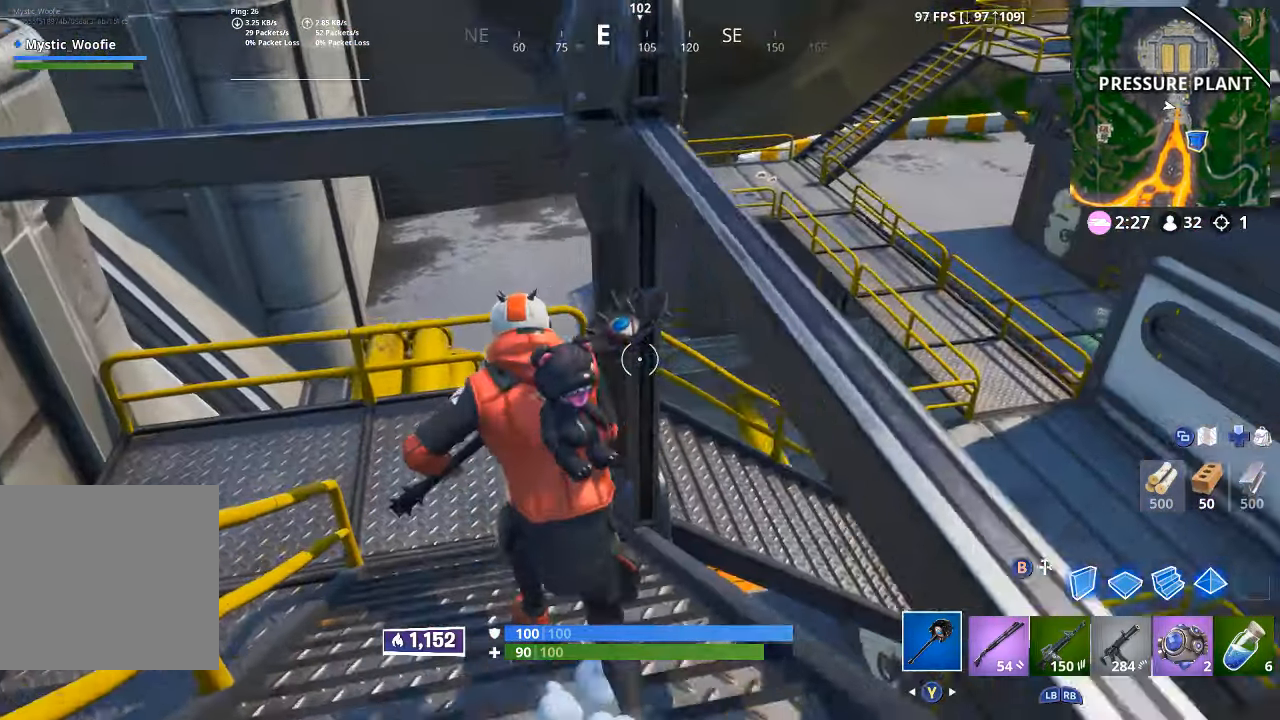
{"dt_ms": 500, "buttons": [], "left_stick": "up-left", "right_stick": "center", "button_events": []}
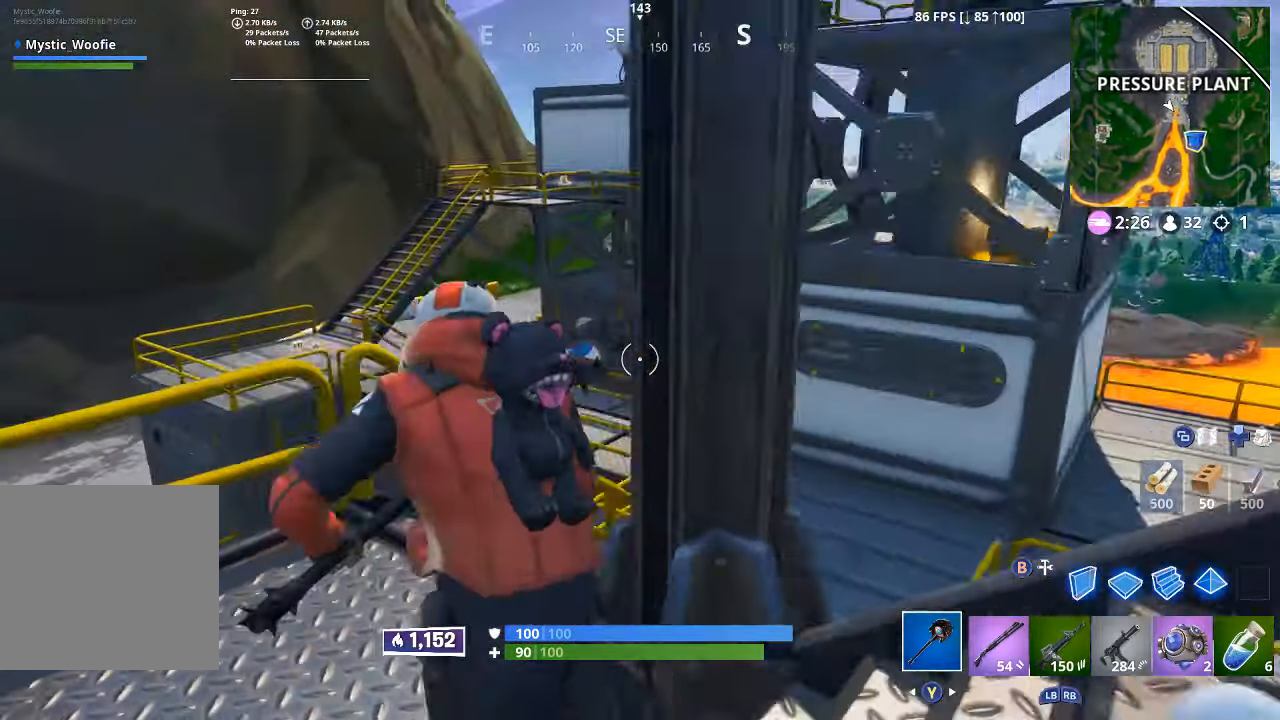
{"dt_ms": 500, "buttons": [], "left_stick": "up-right", "right_stick": "center", "button_events": []}
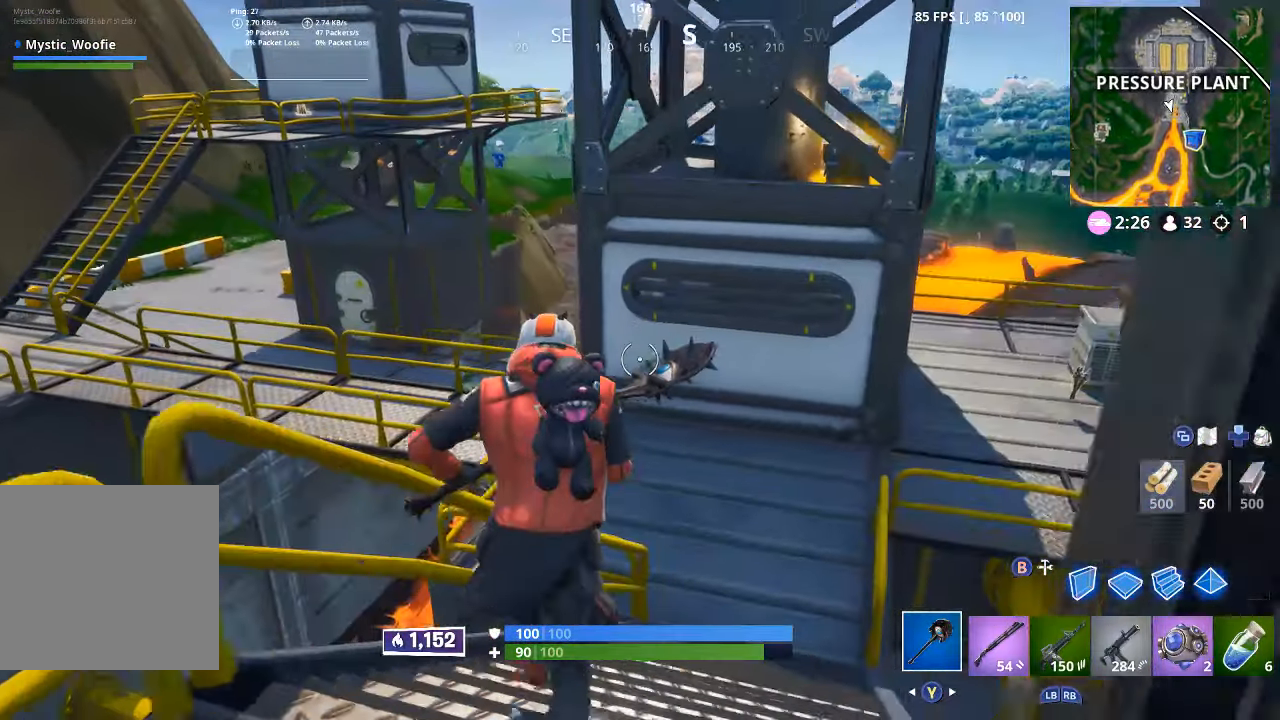
{"dt_ms": 500, "buttons": ["A"], "left_stick": "up-right", "right_stick": "center", "button_events": [[450, "A", "down"]]}
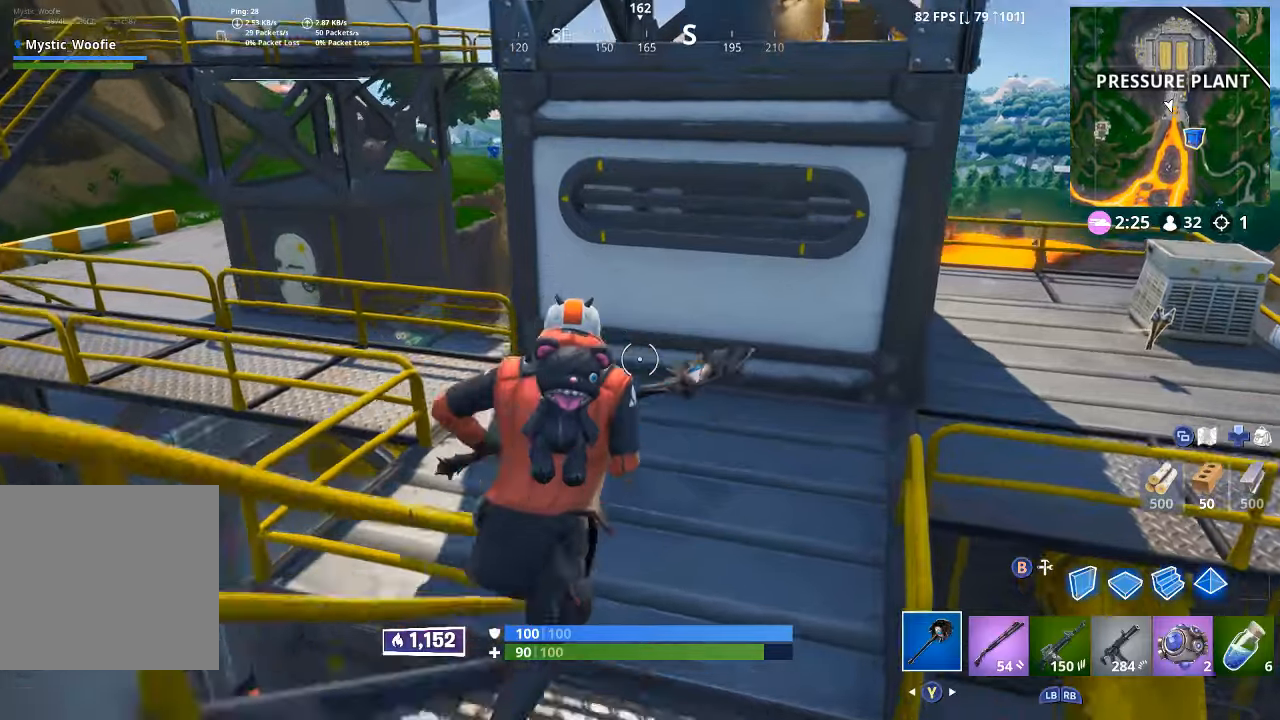
{"dt_ms": 500, "buttons": [], "left_stick": "up", "right_stick": "center", "button_events": [[66, "A", "up"], [116, "B", "down"], [116, "L3", "down"], [200, "B", "up"], [233, "L3", "up"], [300, "R1", "down"], [433, "R1", "up"]]}
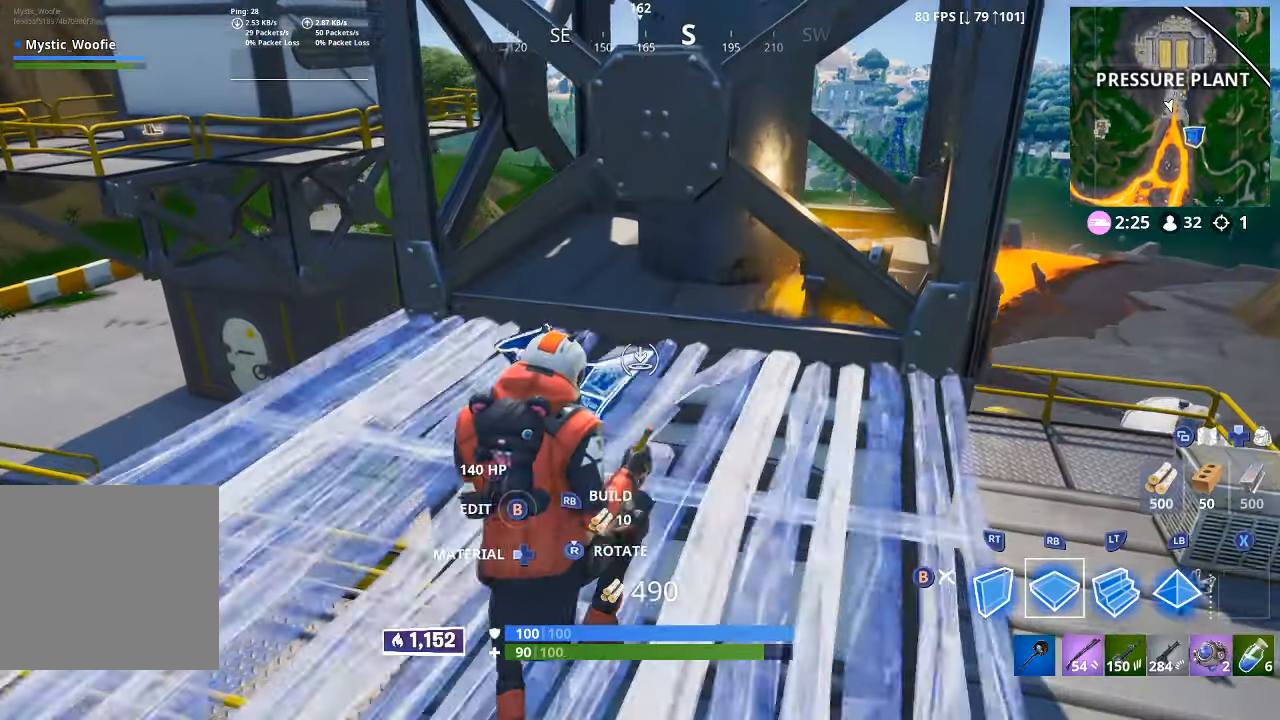
{"dt_ms": 500, "buttons": [], "left_stick": "up", "right_stick": "up-left", "button_events": [[83, "B", "down"], [200, "B", "up"], [400, "R3", "down"], [466, "R3", "up"]]}
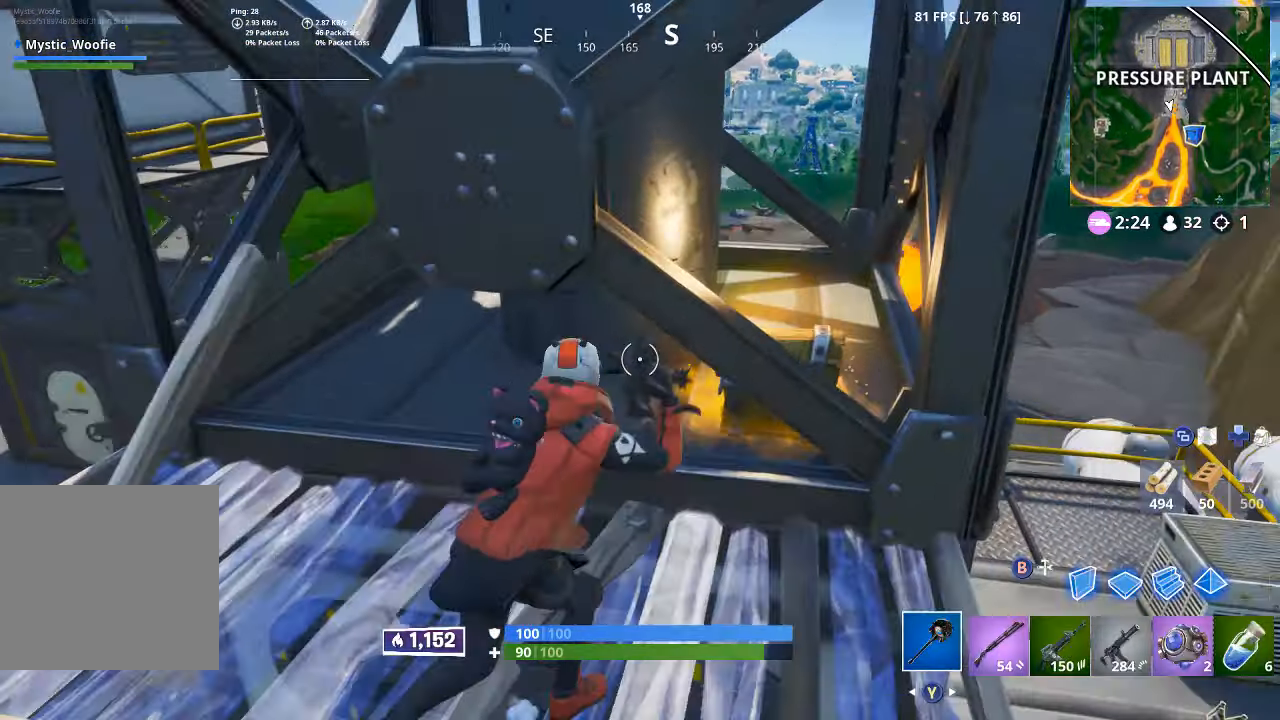
{"dt_ms": 500, "buttons": [], "left_stick": "up-right", "right_stick": "down"}
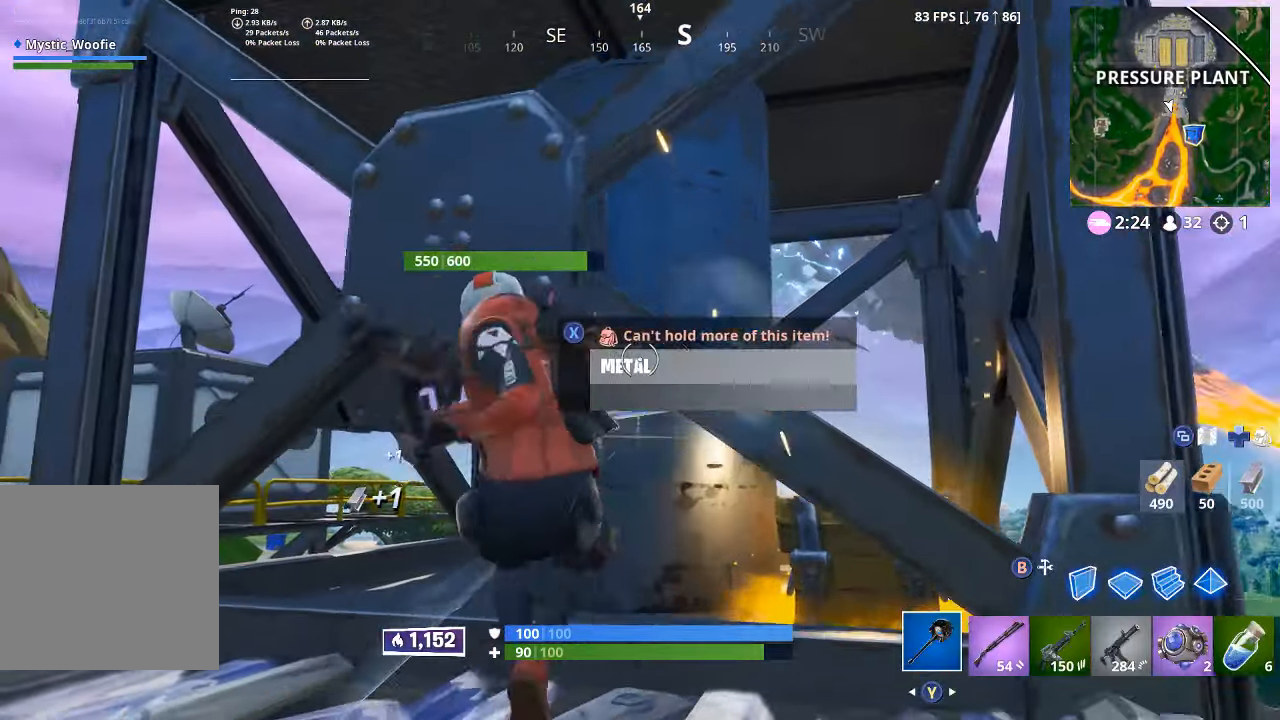
{"dt_ms": 1000, "buttons": [], "left_stick": "down", "right_stick": "center"}
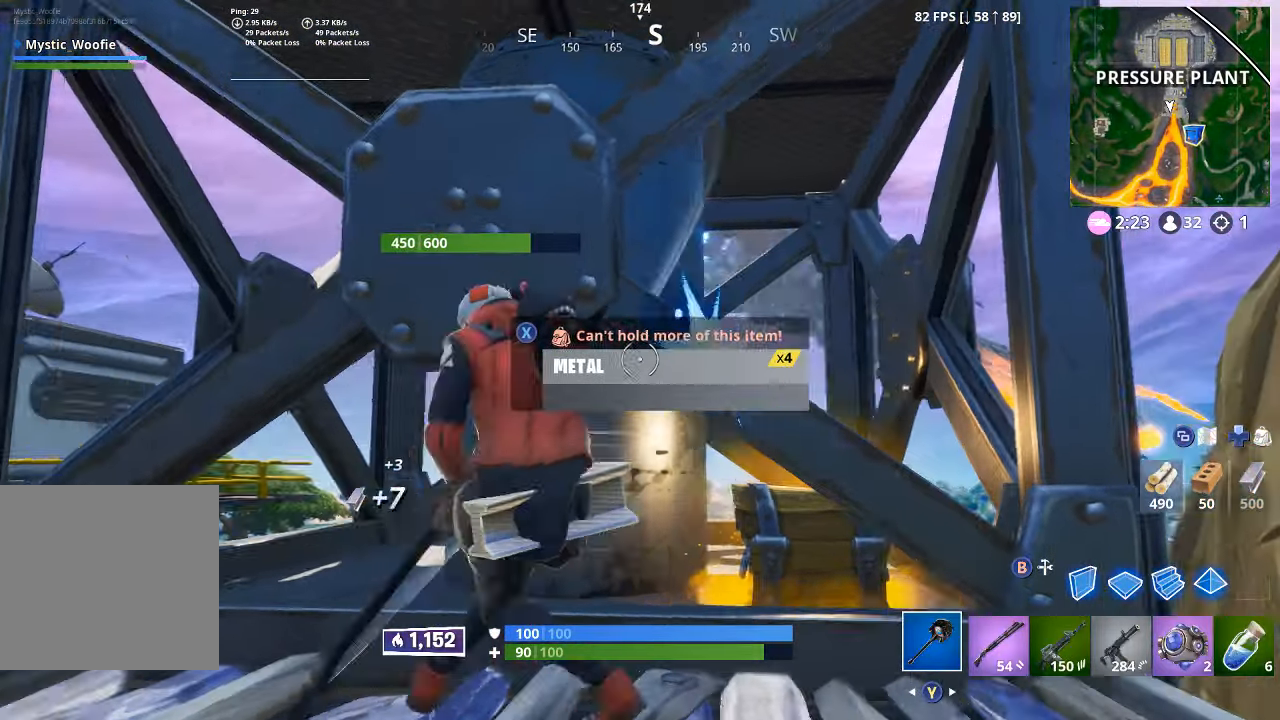
{"dt_ms": 1000, "buttons": ["R2"], "left_stick": "up-left", "right_stick": "up-left", "button_events": [[50, "R2", "down"], [233, "R2", "up"], [333, "R2", "down"], [500, "R2", "up"], [616, "R2", "down"], [800, "R2", "up"], [900, "R2", "down"]]}
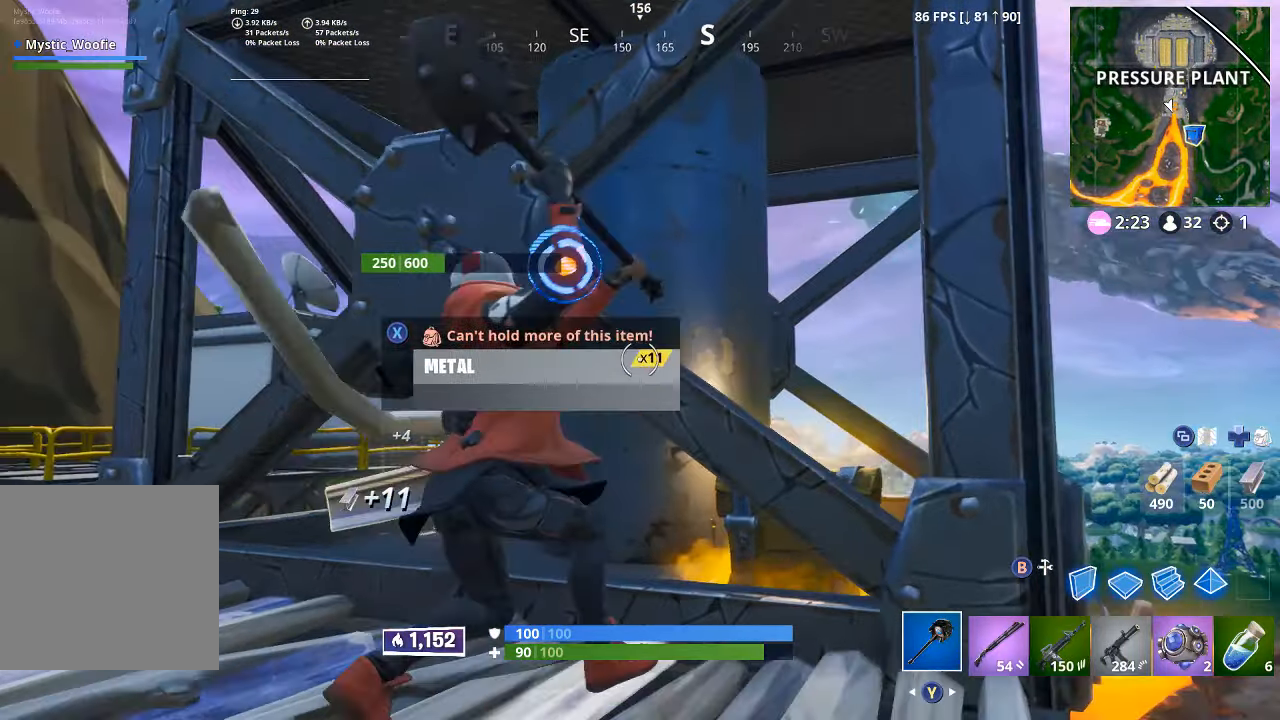
{"dt_ms": 500, "buttons": [], "left_stick": "down", "right_stick": "center", "button_events": [[50, "R2", "up"], [150, "R2", "down"], [333, "R2", "up"]]}
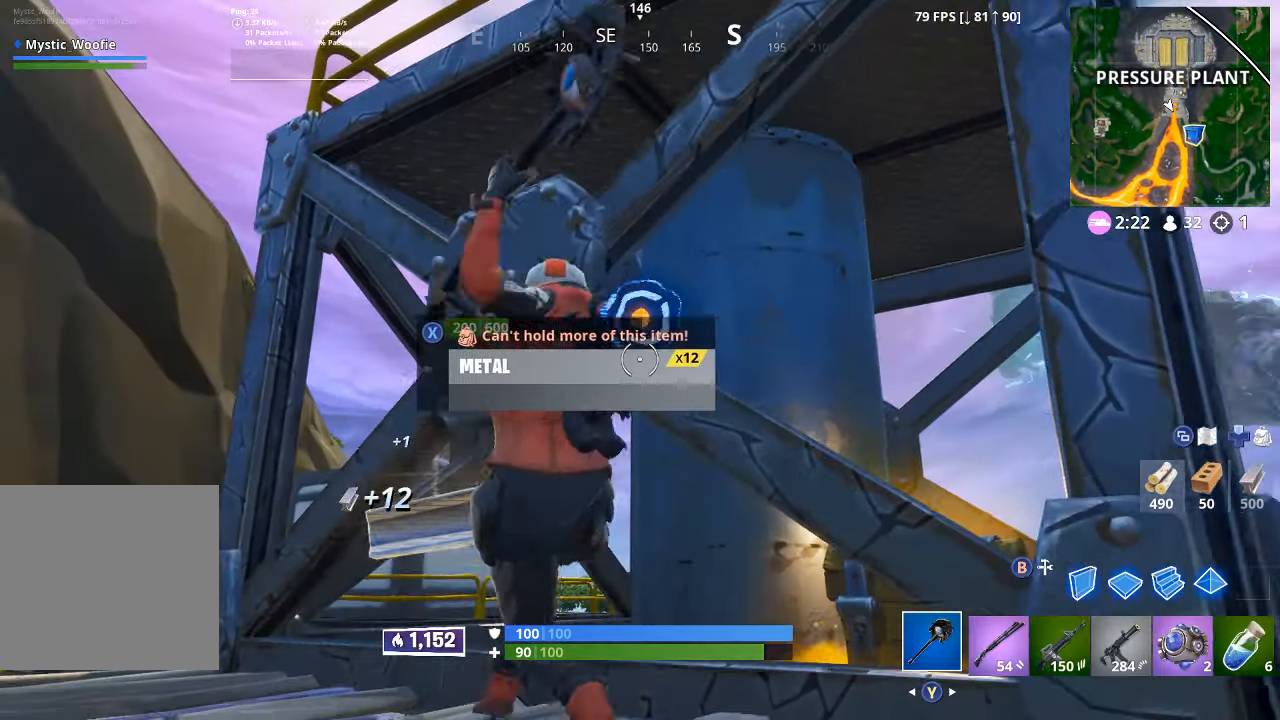
{"dt_ms": 500, "buttons": [], "left_stick": "up-right", "right_stick": "center", "button_events": [[50, "R2", "down"], [216, "R2", "up"], [300, "R2", "down"], [450, "R2", "up"]]}